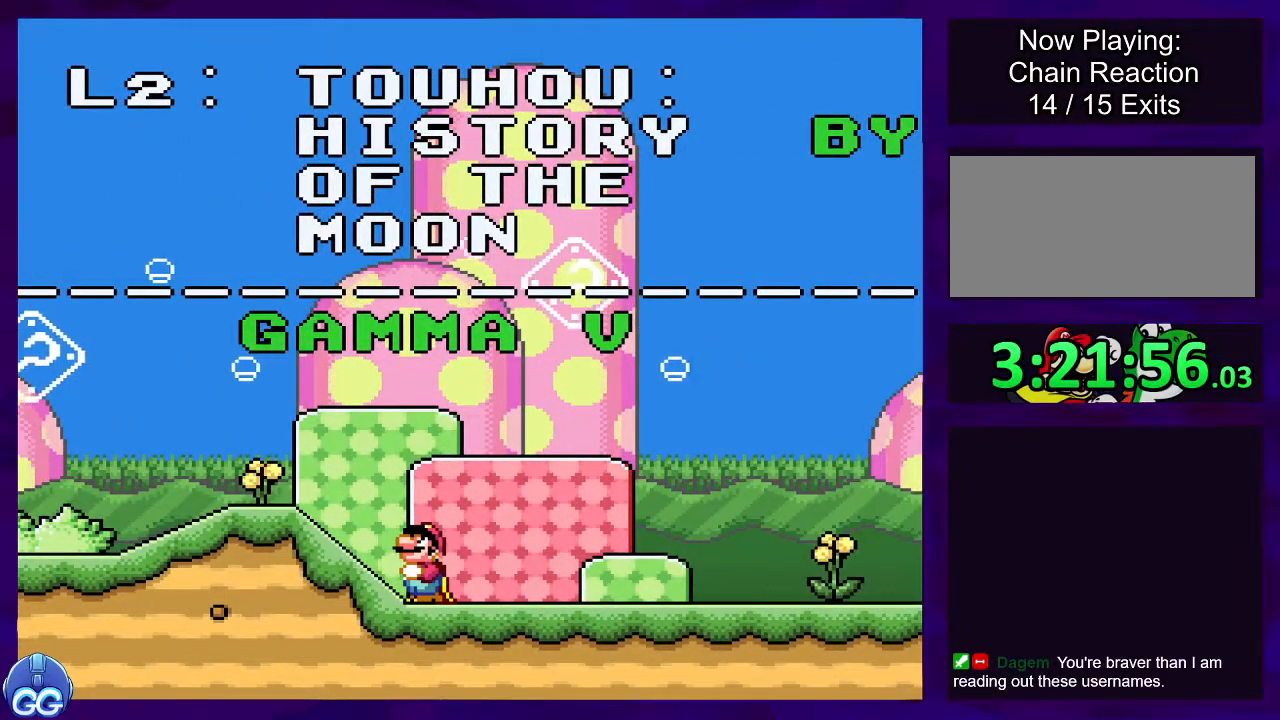
Gameplay with a controller (Nintendo layout); each line is a JSON object with the inputs held at the frame after it. "events" lists button and stick changes between this image and that frame as [ms after this image, input, new state], when the widget could be followed in between. Not read: L3 R3.
{"buttons": ["X", "DPAD_UP"], "events": []}
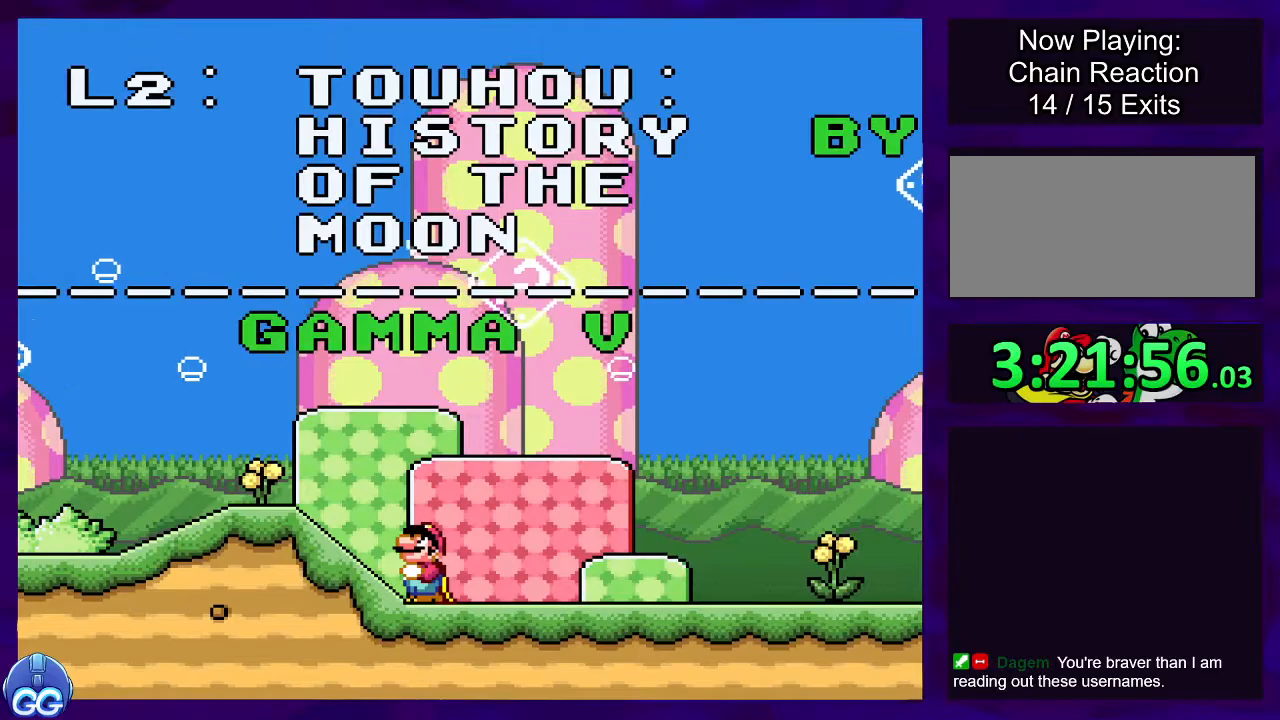
{"buttons": ["X"], "events": [[17, "DPAD_UP", "up"]]}
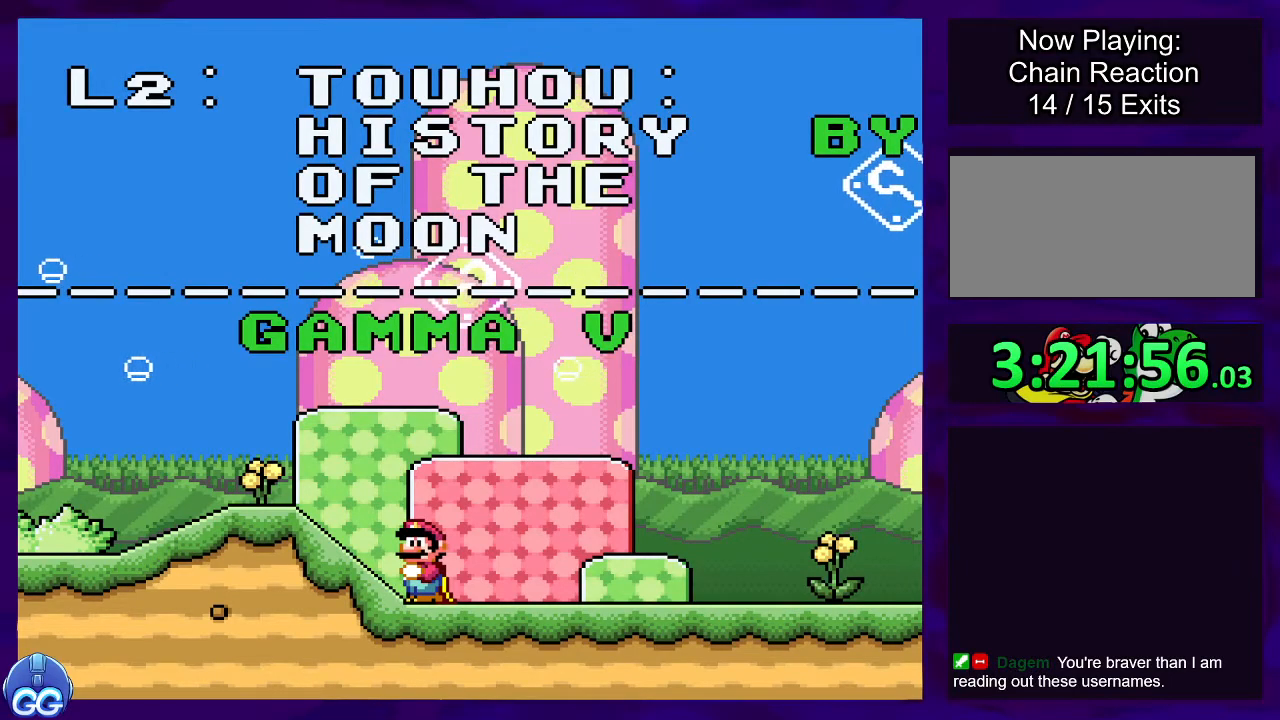
{"buttons": ["X"], "events": []}
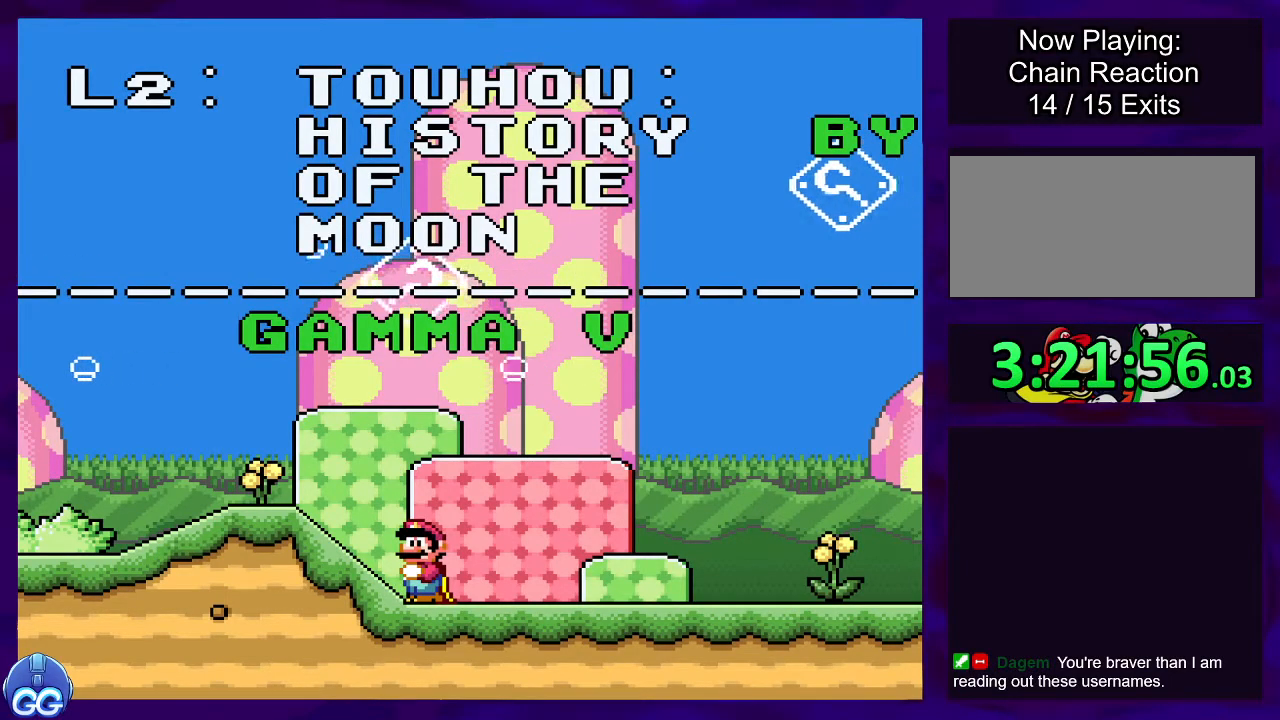
{"buttons": ["X"], "events": [[50, "DPAD_LEFT", "down"], [301, "DPAD_LEFT", "up"]]}
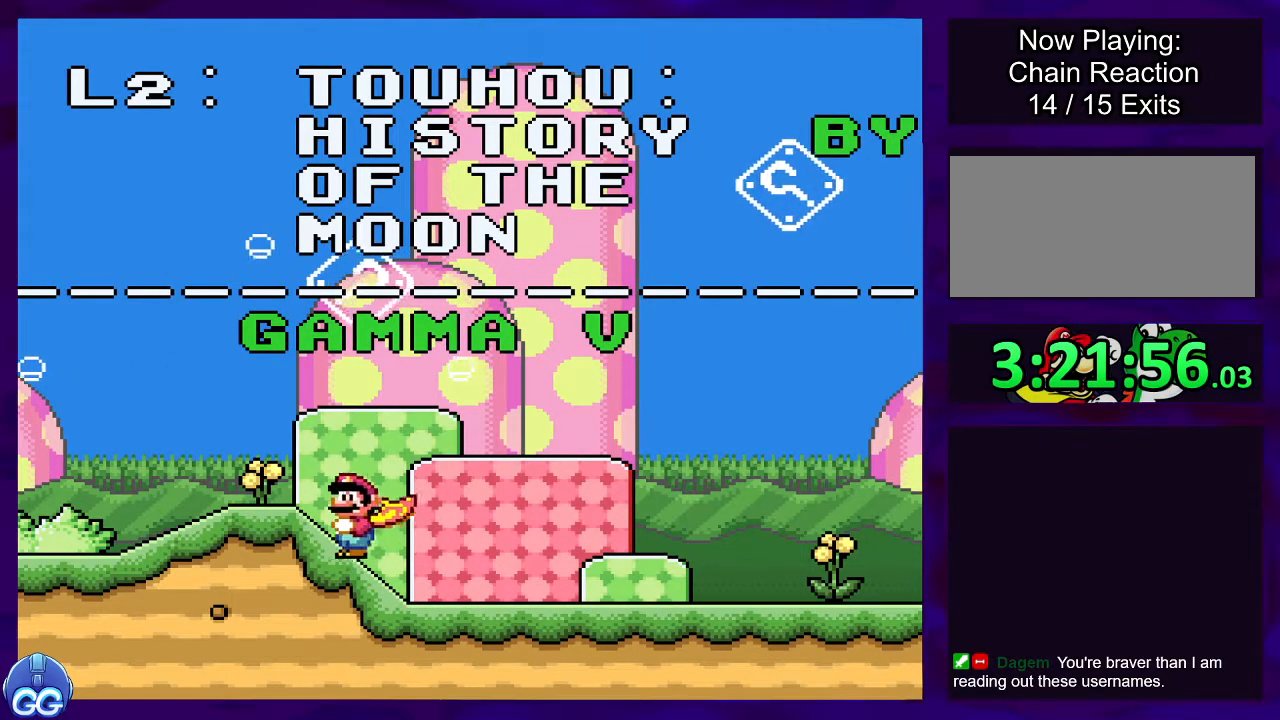
{"buttons": ["X"], "events": []}
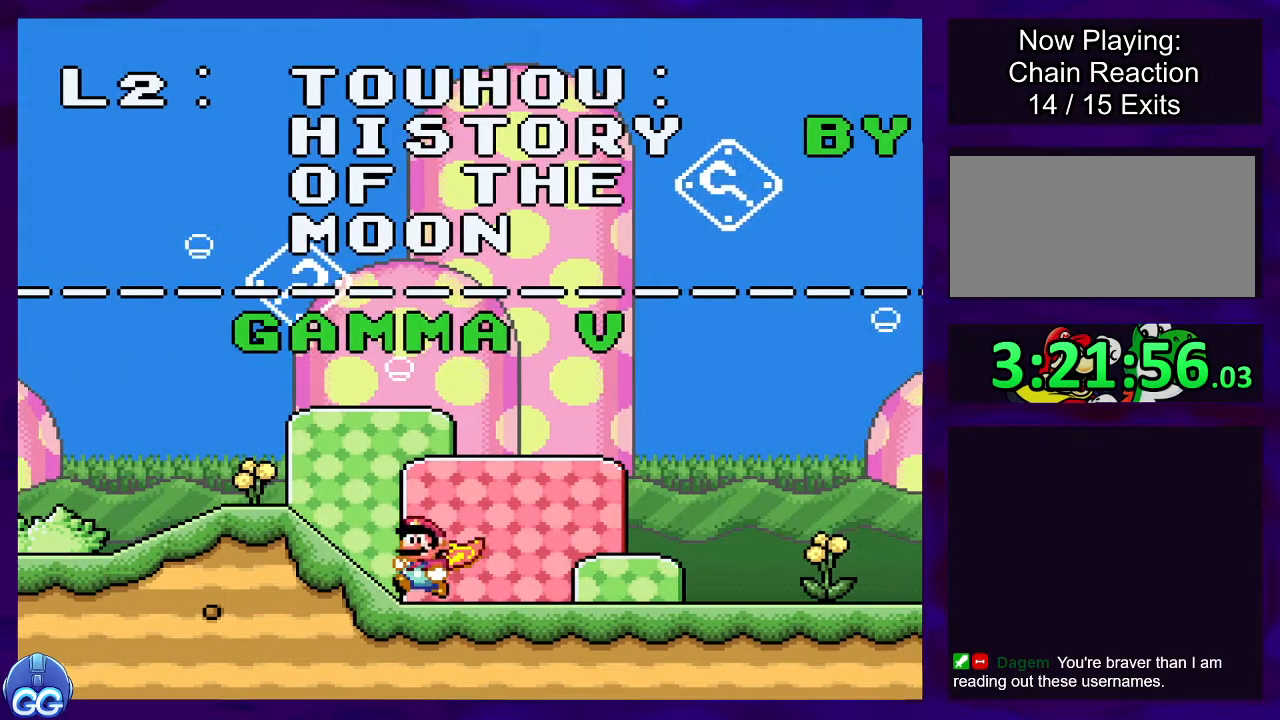
{"buttons": ["X", "DPAD_UP"], "events": [[417, "DPAD_UP", "down"]]}
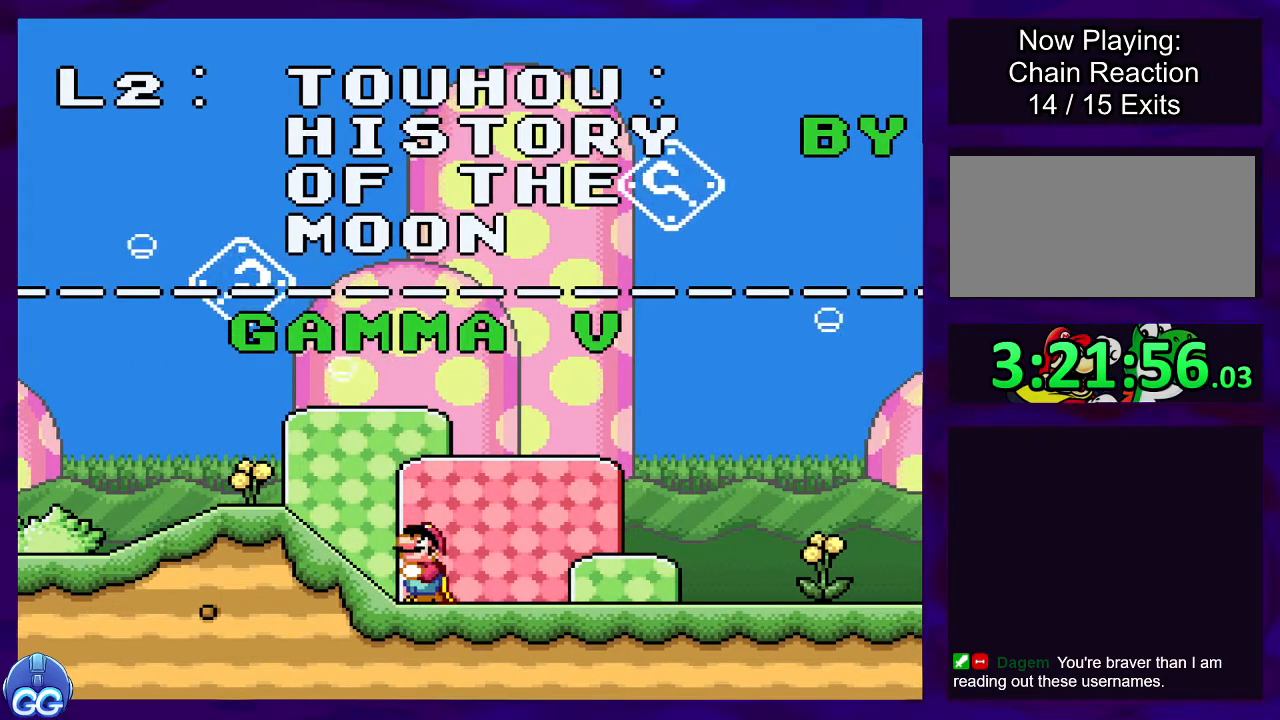
{"buttons": ["X", "DPAD_RIGHT"], "events": [[150, "DPAD_UP", "up"], [267, "DPAD_RIGHT", "down"]]}
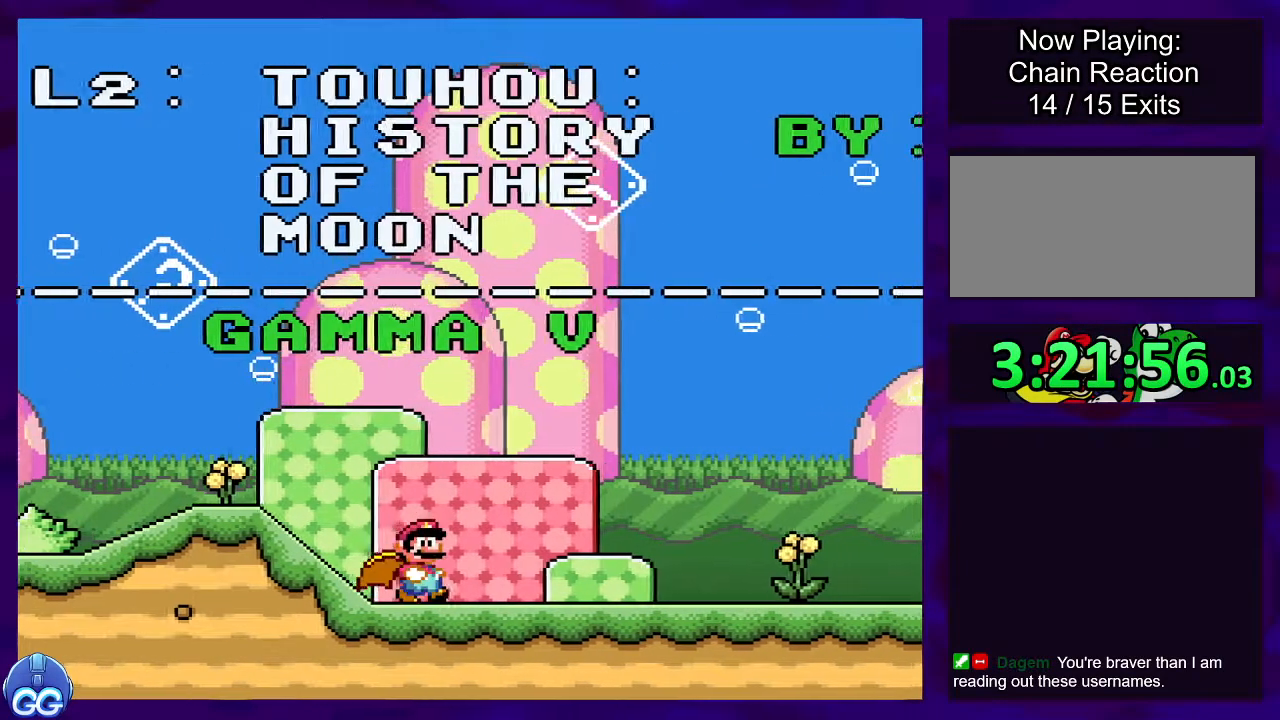
{"buttons": ["X"], "events": [[150, "DPAD_RIGHT", "up"], [351, "DPAD_LEFT", "down"], [417, "DPAD_LEFT", "up"]]}
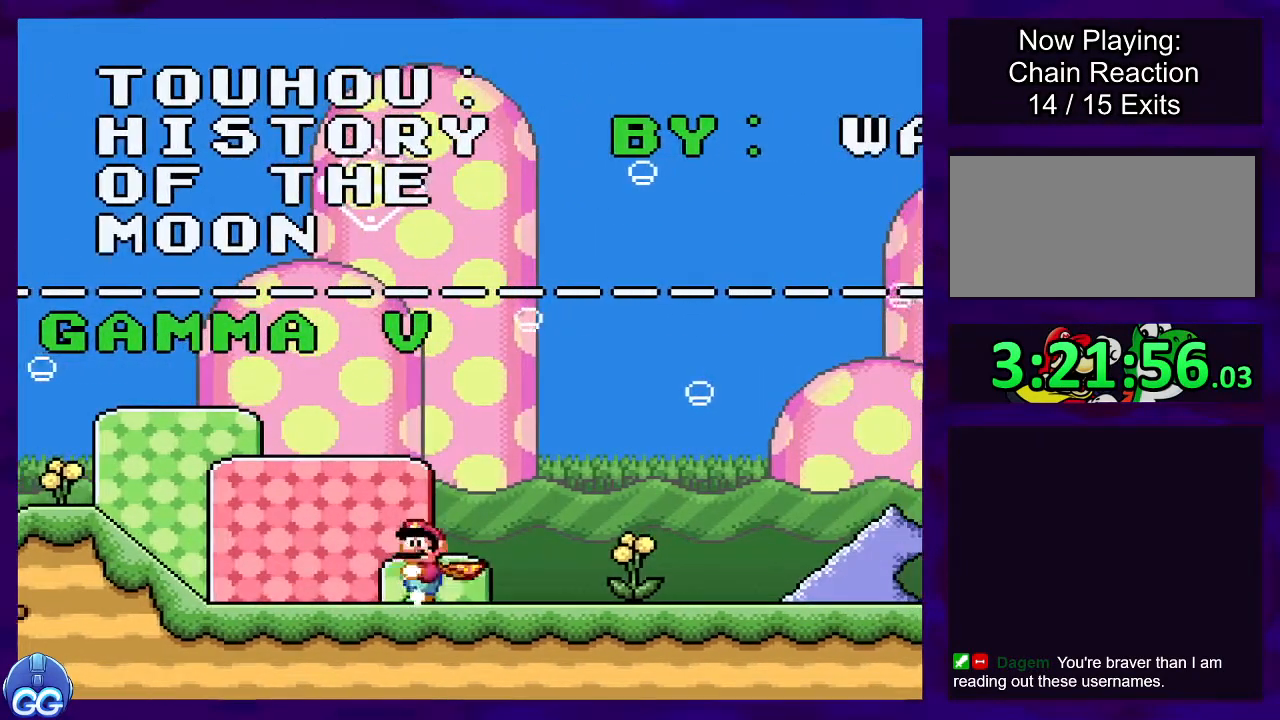
{"buttons": ["X", "DPAD_RIGHT"], "events": [[16, "DPAD_RIGHT", "down"]]}
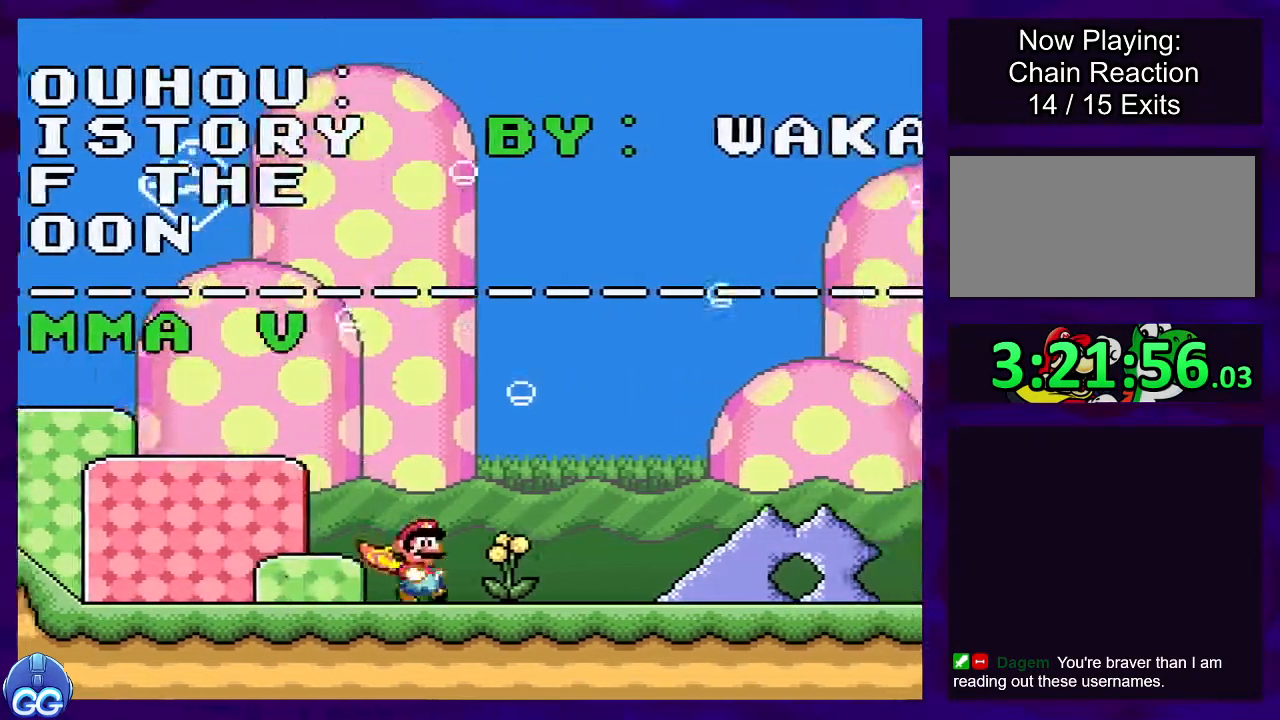
{"buttons": ["X", "DPAD_RIGHT"], "events": []}
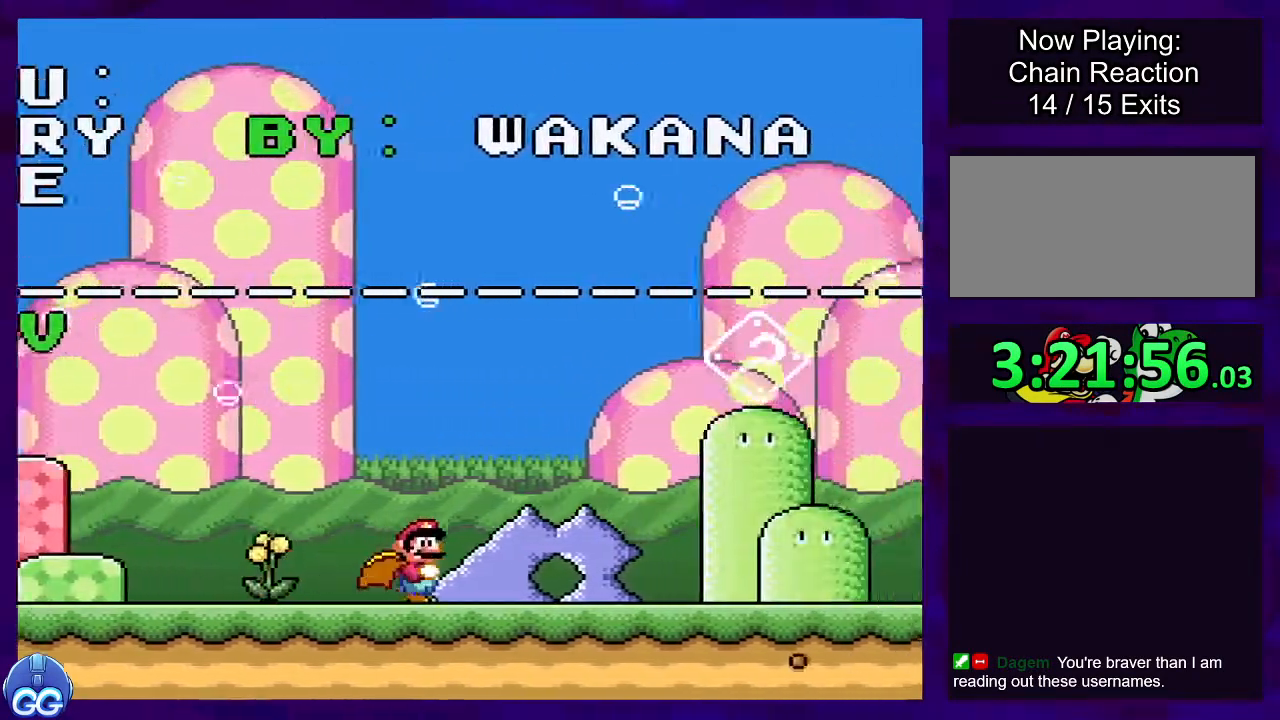
{"buttons": ["X", "DPAD_RIGHT"], "events": []}
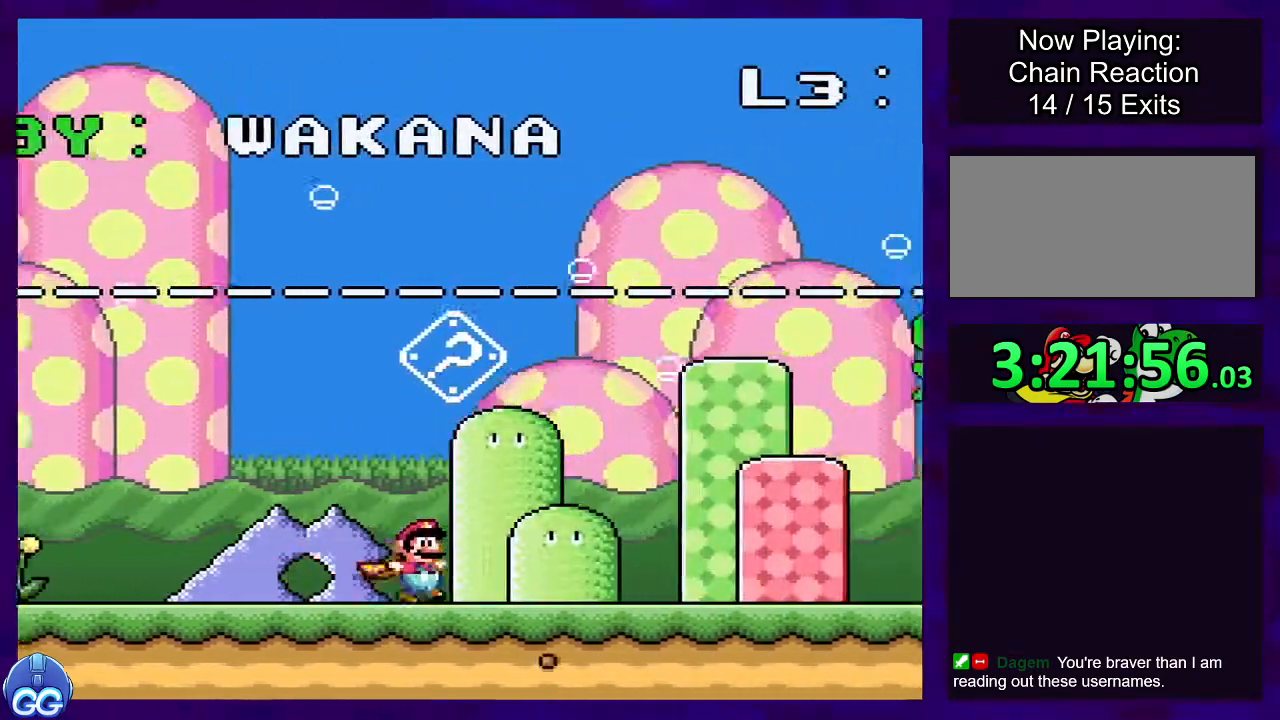
{"buttons": ["X", "DPAD_RIGHT"], "events": []}
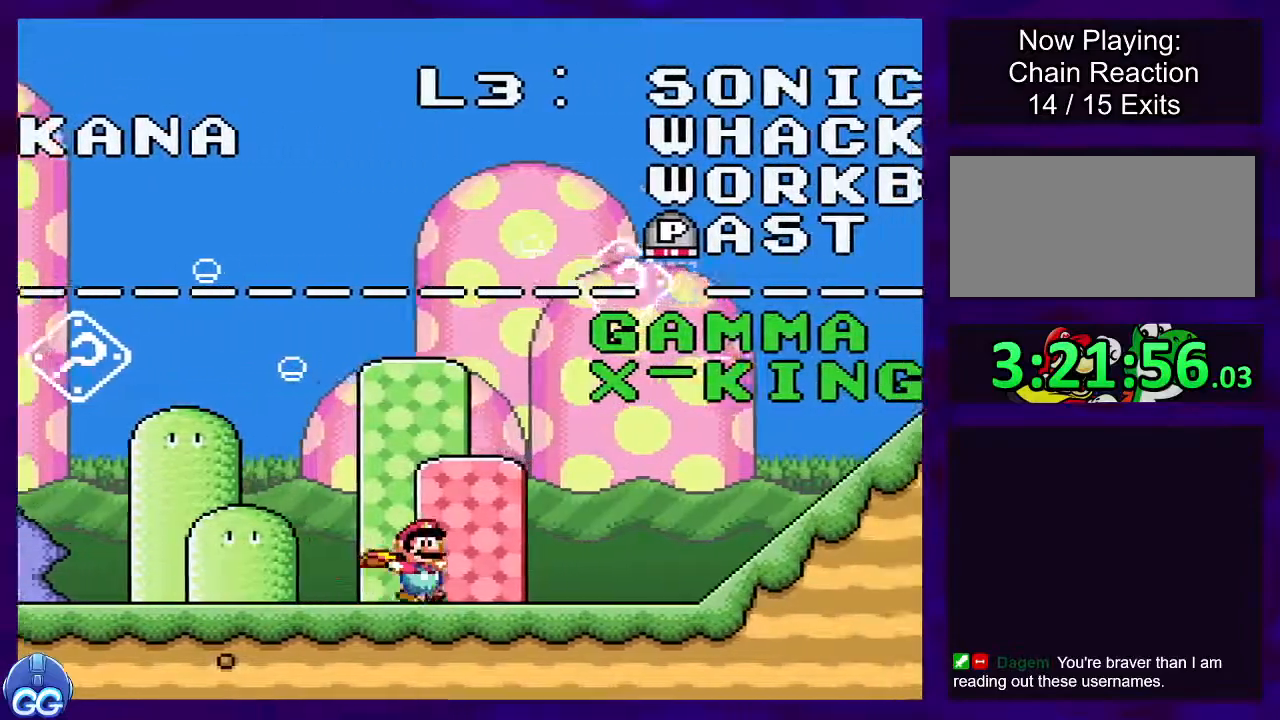
{"buttons": ["X"], "events": [[183, "DPAD_RIGHT", "up"], [300, "DPAD_LEFT", "down"], [417, "DPAD_LEFT", "up"]]}
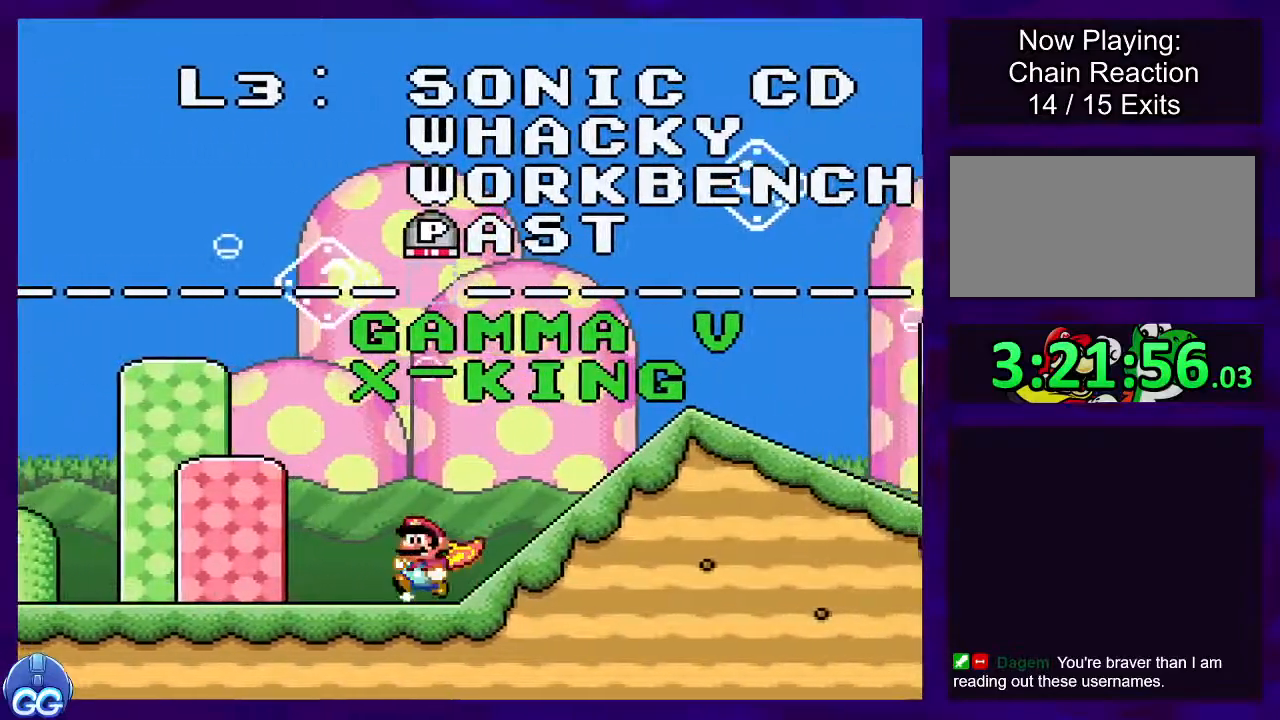
{"buttons": ["X"], "events": [[134, "DPAD_RIGHT", "down"], [267, "DPAD_RIGHT", "up"]]}
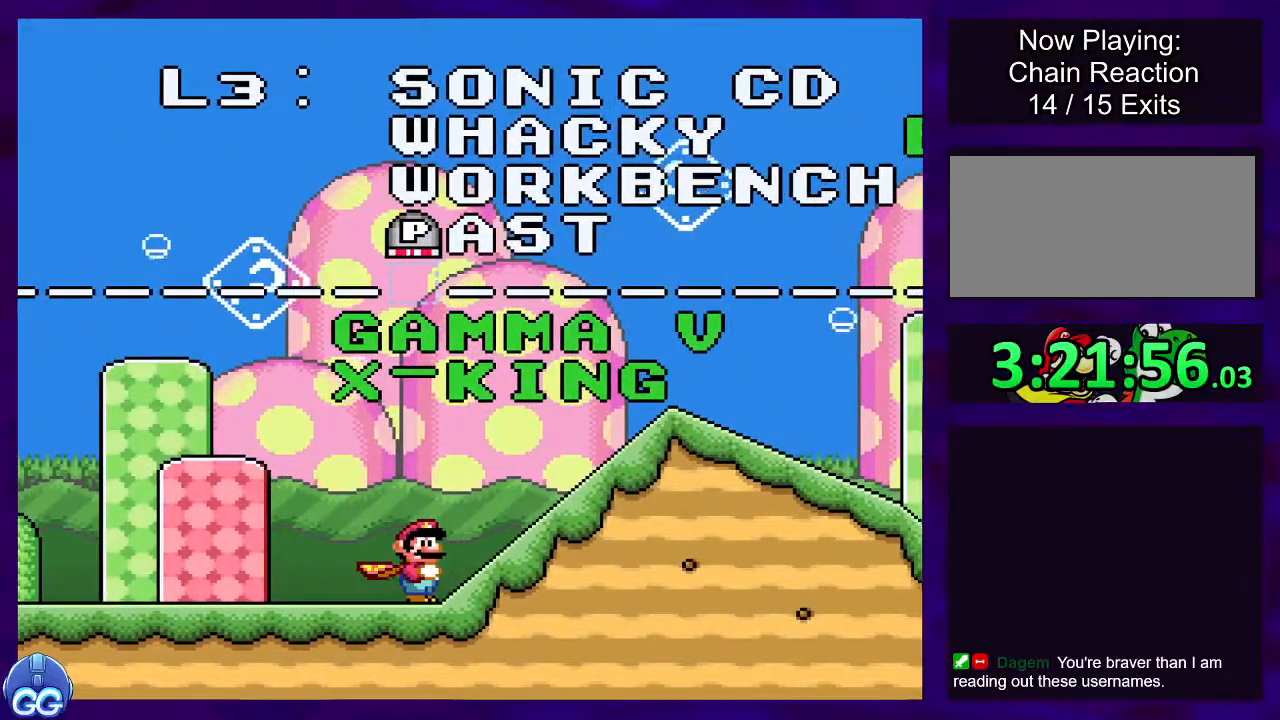
{"buttons": ["X"], "events": []}
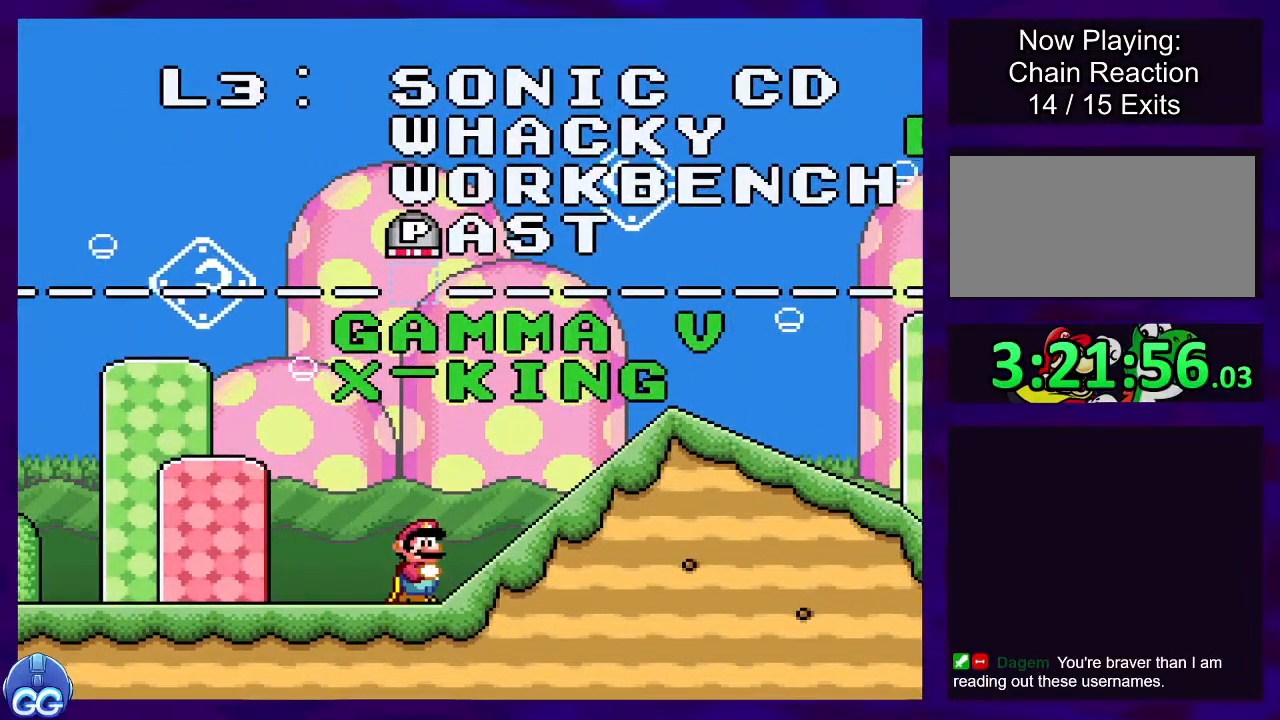
{"buttons": ["X", "DPAD_RIGHT"], "events": [[17, "DPAD_RIGHT", "down"], [167, "DPAD_RIGHT", "up"], [401, "DPAD_RIGHT", "down"]]}
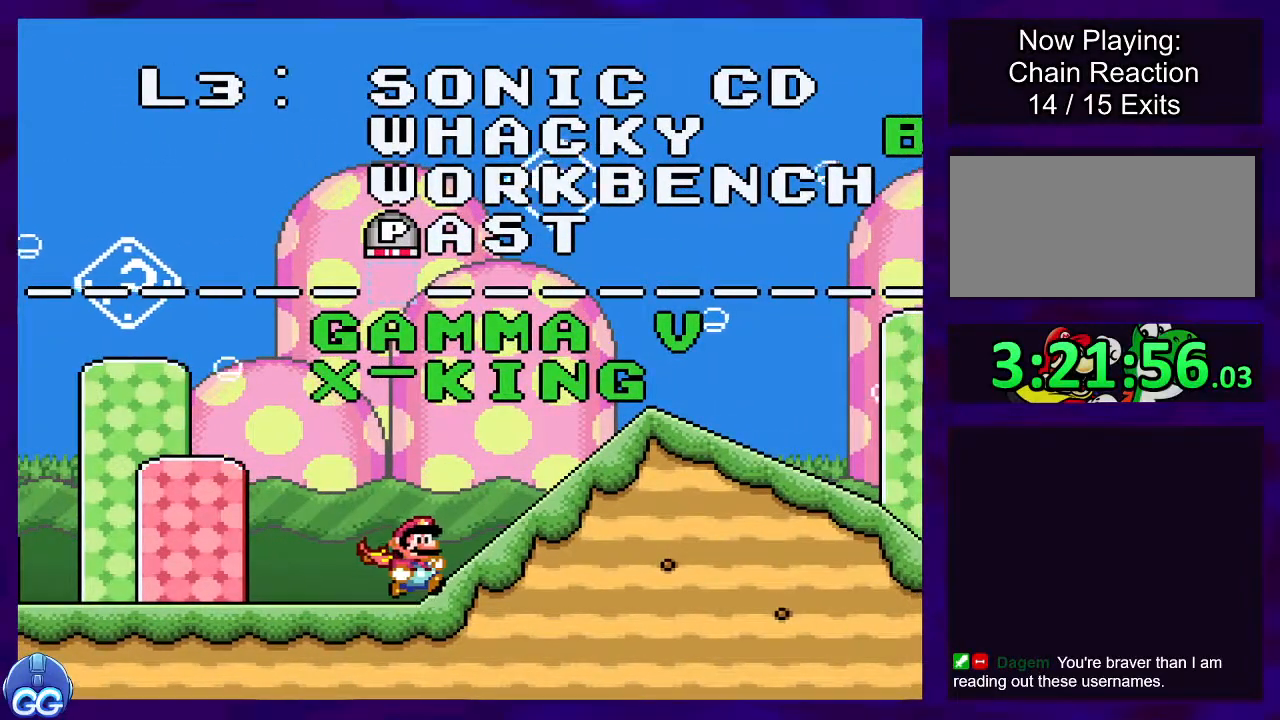
{"buttons": ["X"], "events": [[217, "DPAD_RIGHT", "up"]]}
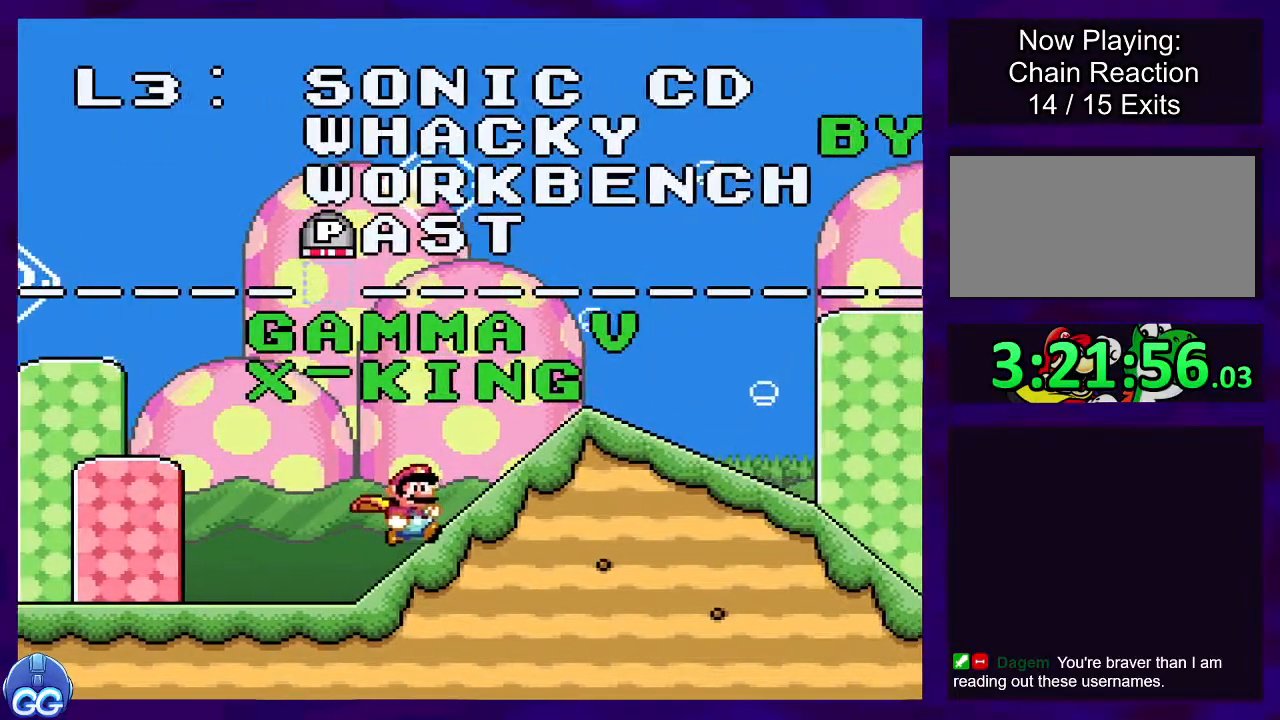
{"buttons": ["X", "DPAD_RIGHT"], "events": [[351, "DPAD_RIGHT", "down"]]}
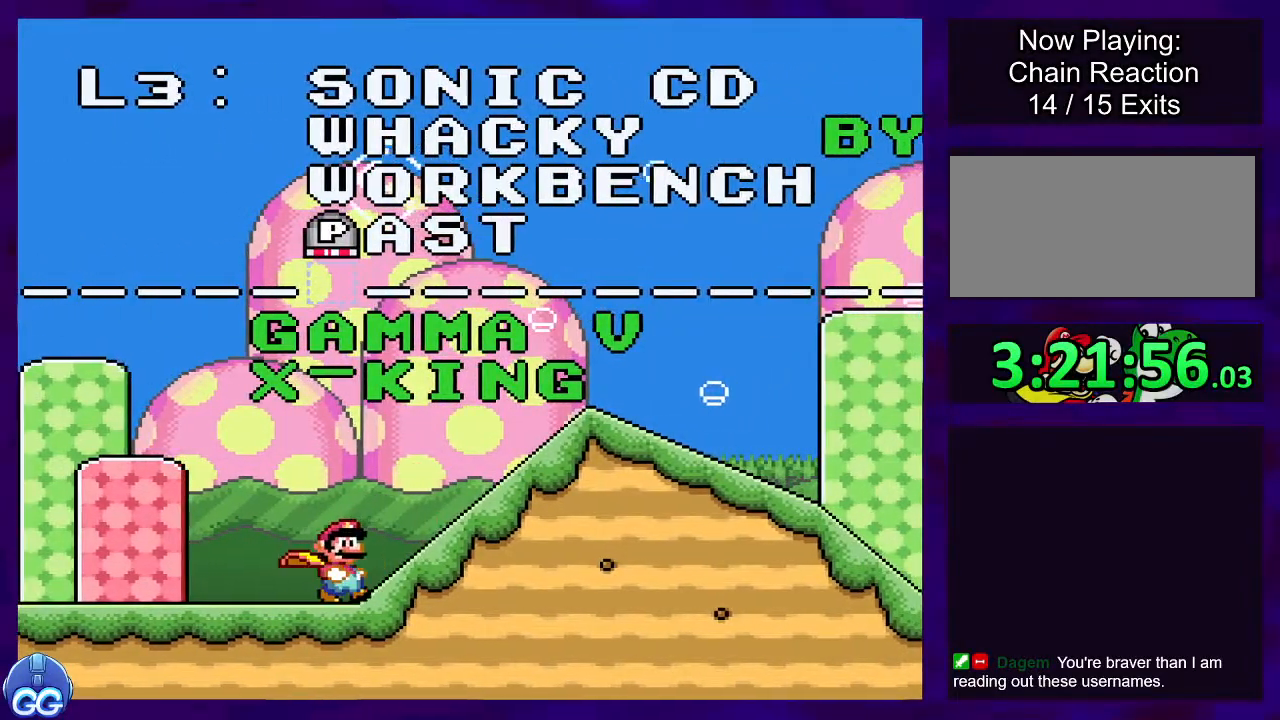
{"buttons": ["X"], "events": [[33, "DPAD_RIGHT", "up"]]}
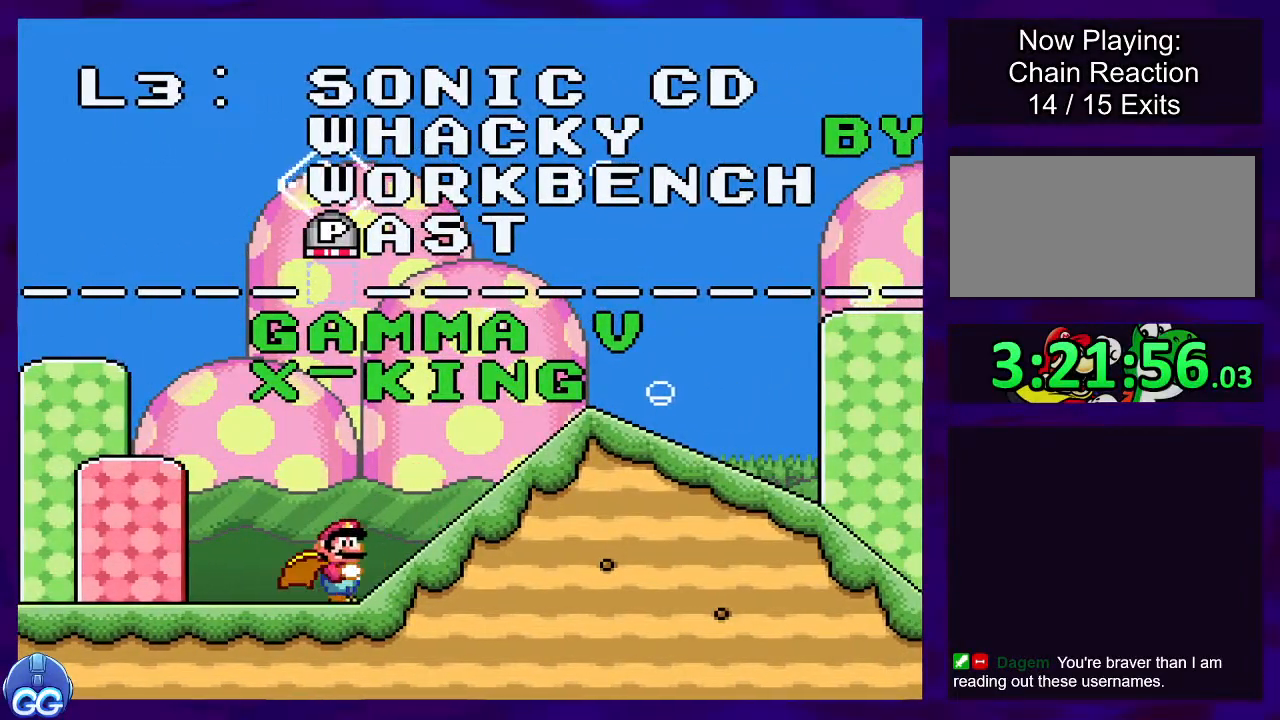
{"buttons": ["X", "DPAD_RIGHT"], "events": [[134, "DPAD_RIGHT", "down"]]}
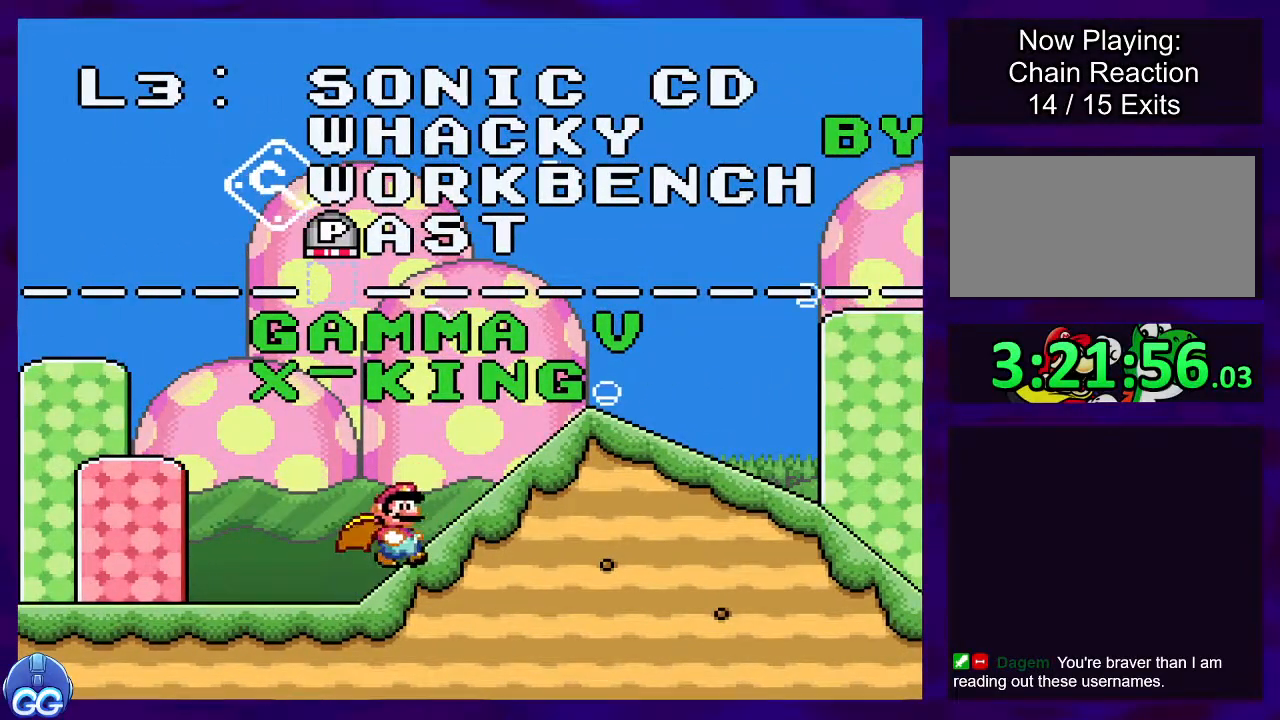
{"buttons": ["X"], "events": [[500, "DPAD_RIGHT", "up"]]}
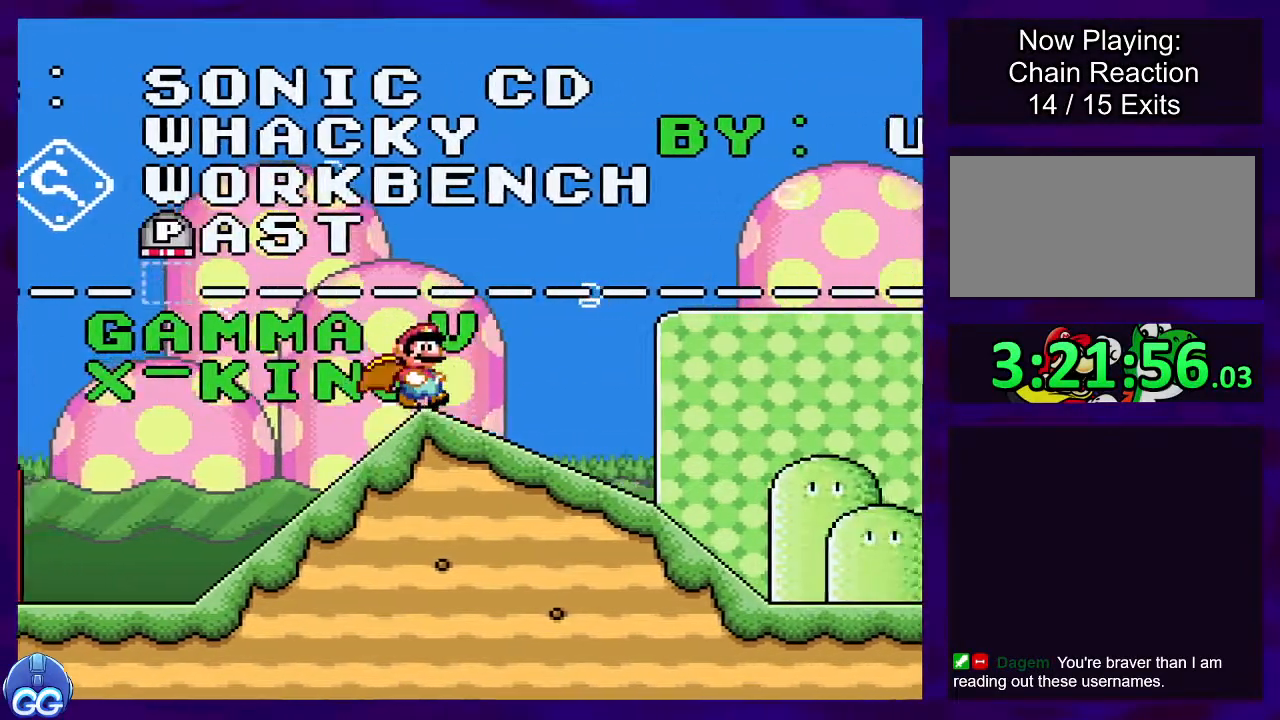
{"buttons": ["X"], "events": [[134, "DPAD_LEFT", "down"], [284, "DPAD_LEFT", "up"]]}
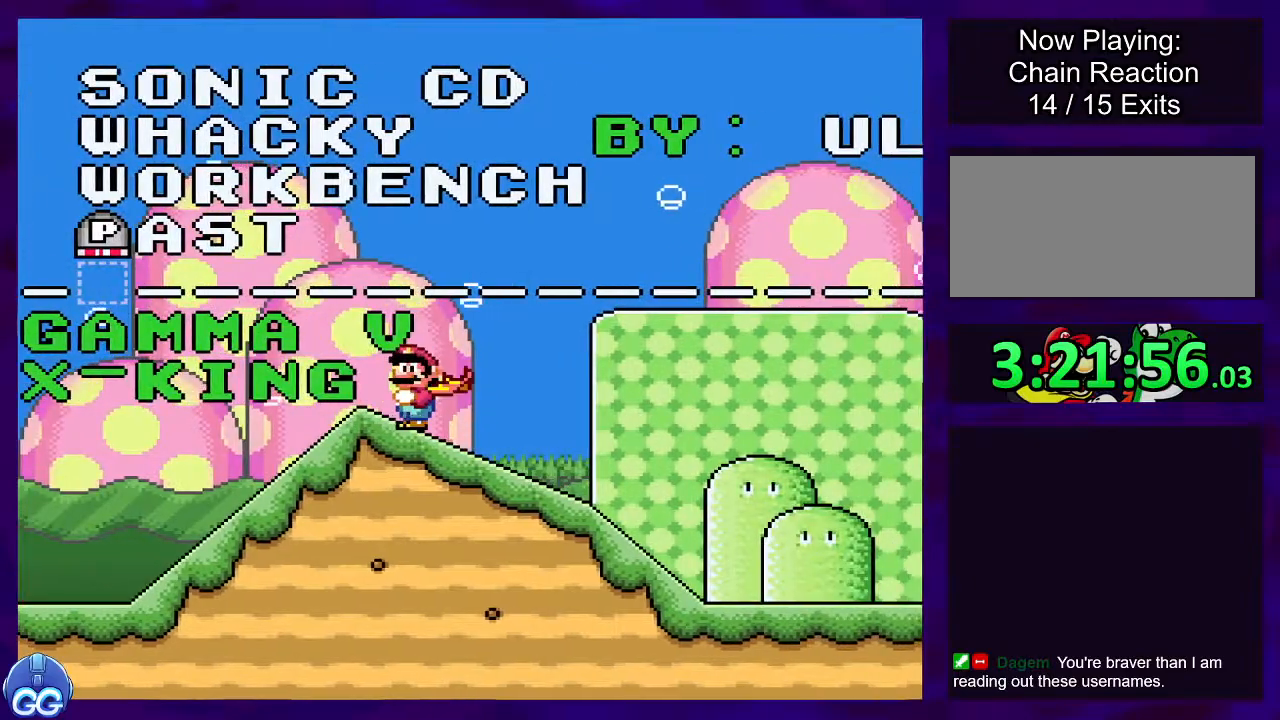
{"buttons": ["X"], "events": [[50, "DPAD_LEFT", "down"], [267, "DPAD_LEFT", "up"]]}
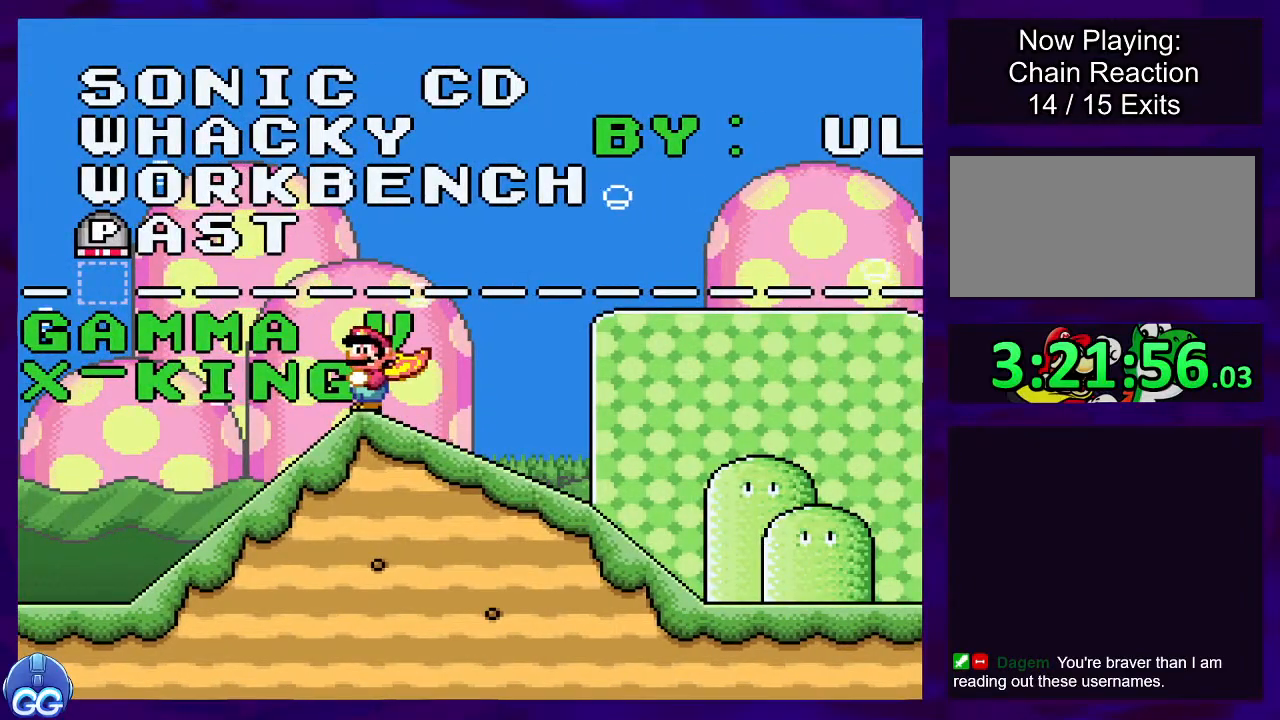
{"buttons": ["X"], "events": []}
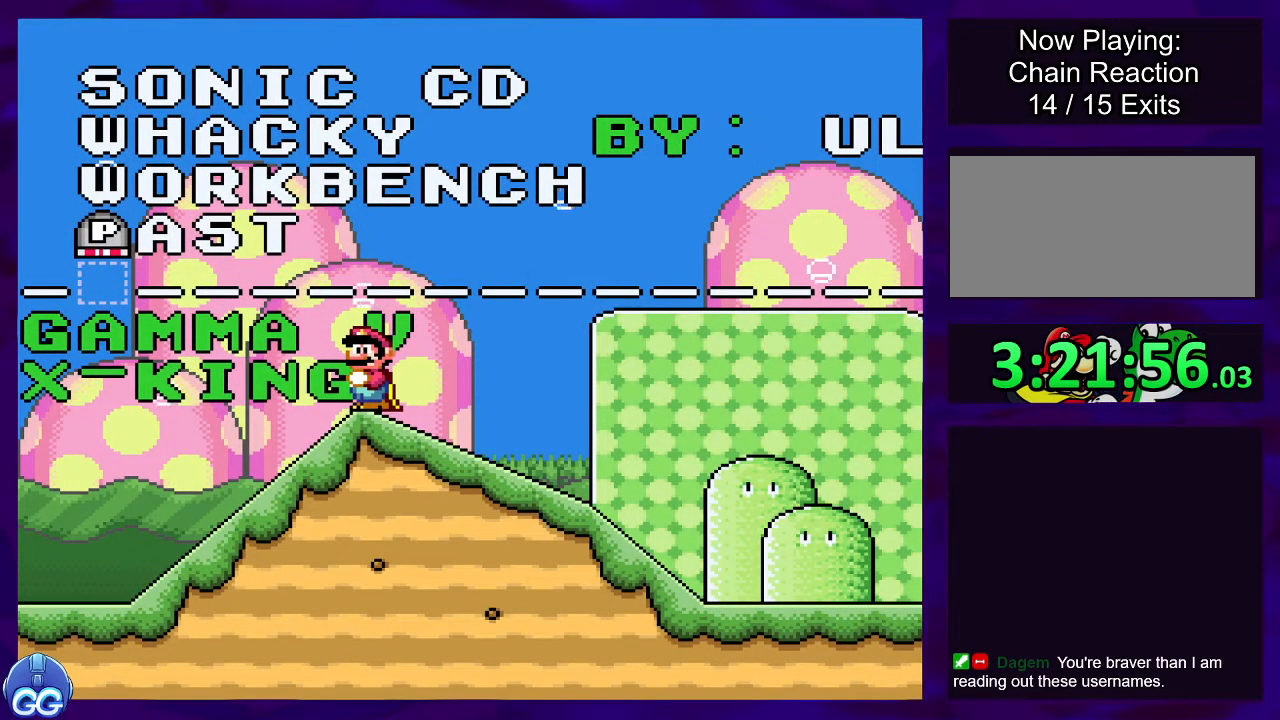
{"buttons": ["X"], "events": []}
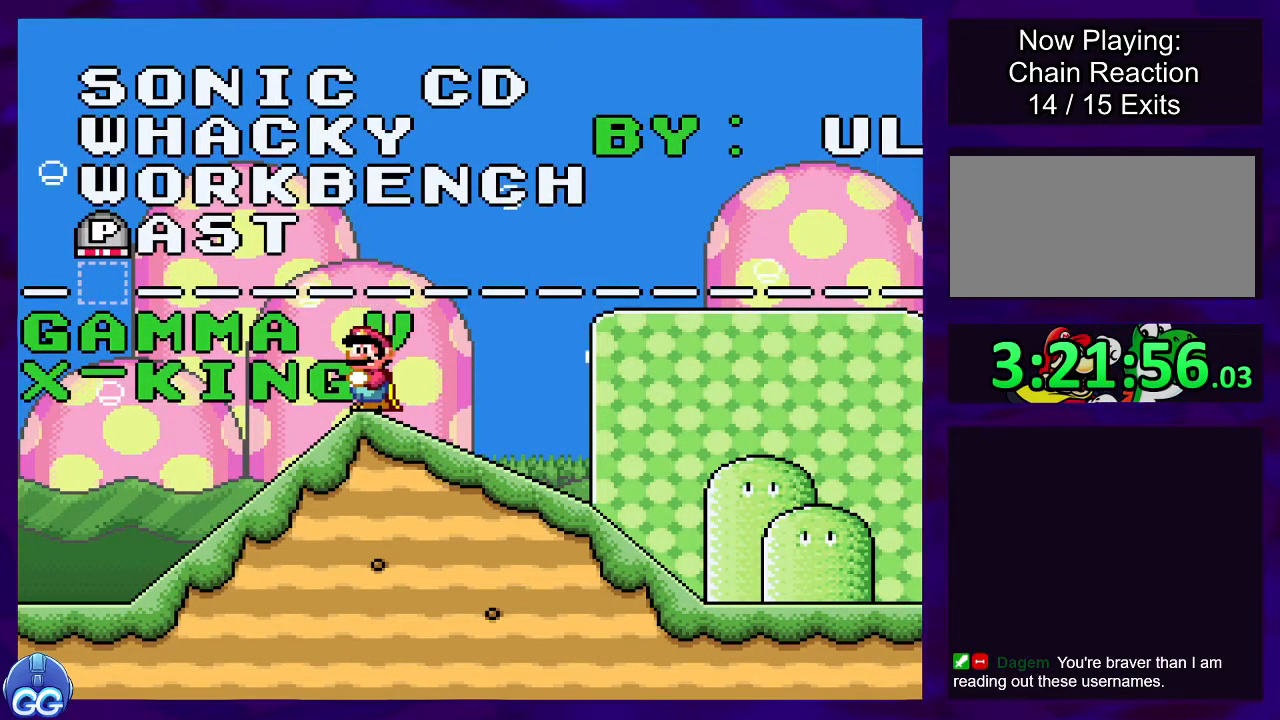
{"buttons": ["X", "DPAD_LEFT"], "events": [[50, "DPAD_LEFT", "down"]]}
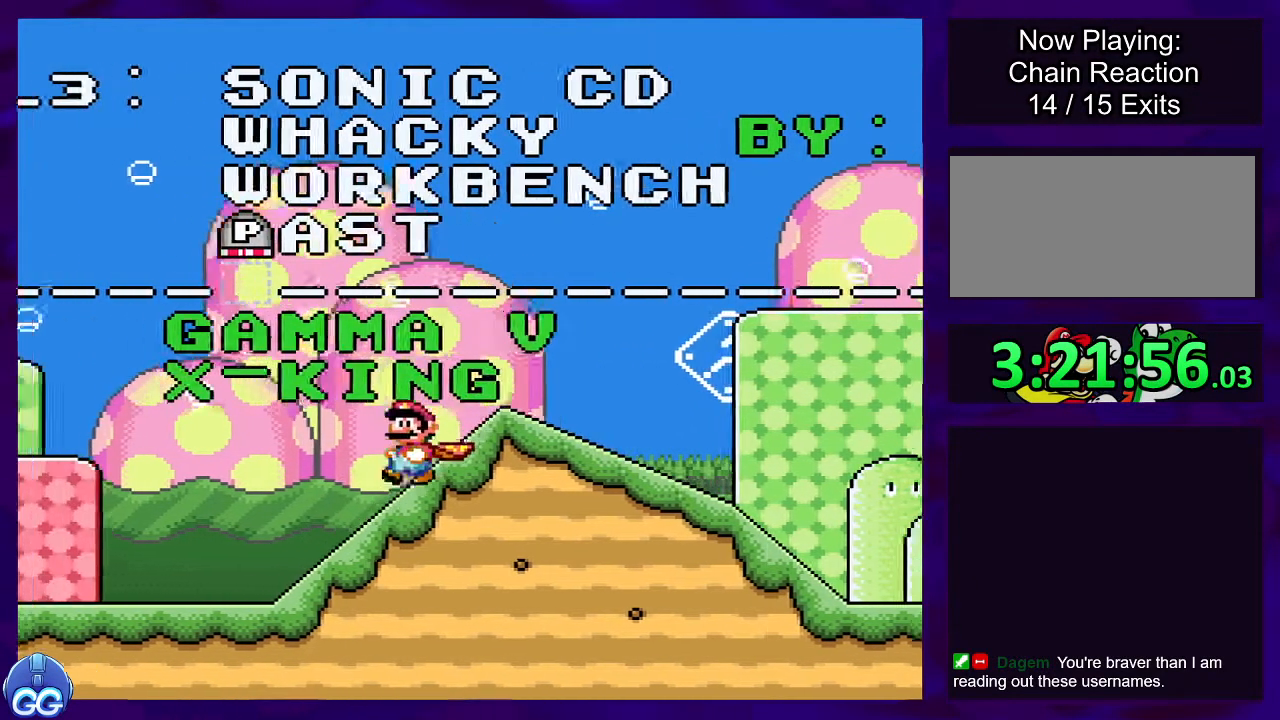
{"buttons": ["X"], "events": [[117, "DPAD_LEFT", "up"], [233, "DPAD_RIGHT", "down"], [383, "DPAD_RIGHT", "up"]]}
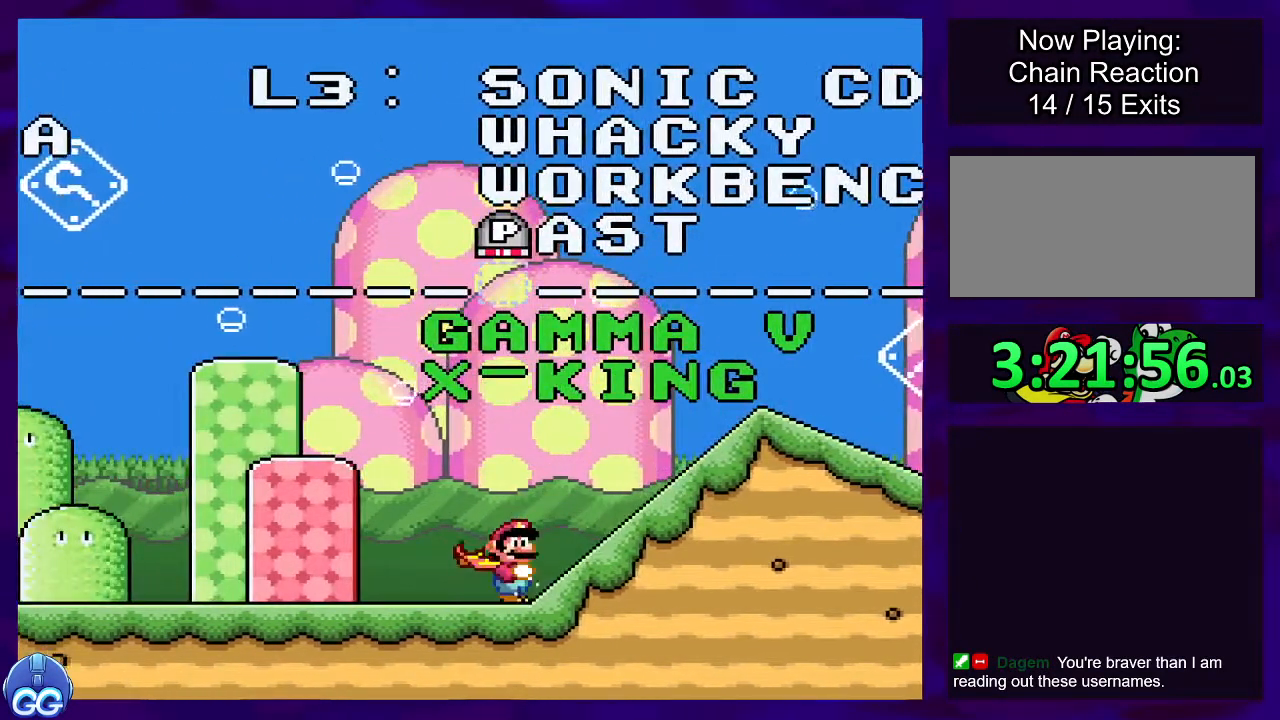
{"buttons": ["X", "DPAD_UP"], "events": [[284, "DPAD_UP", "down"]]}
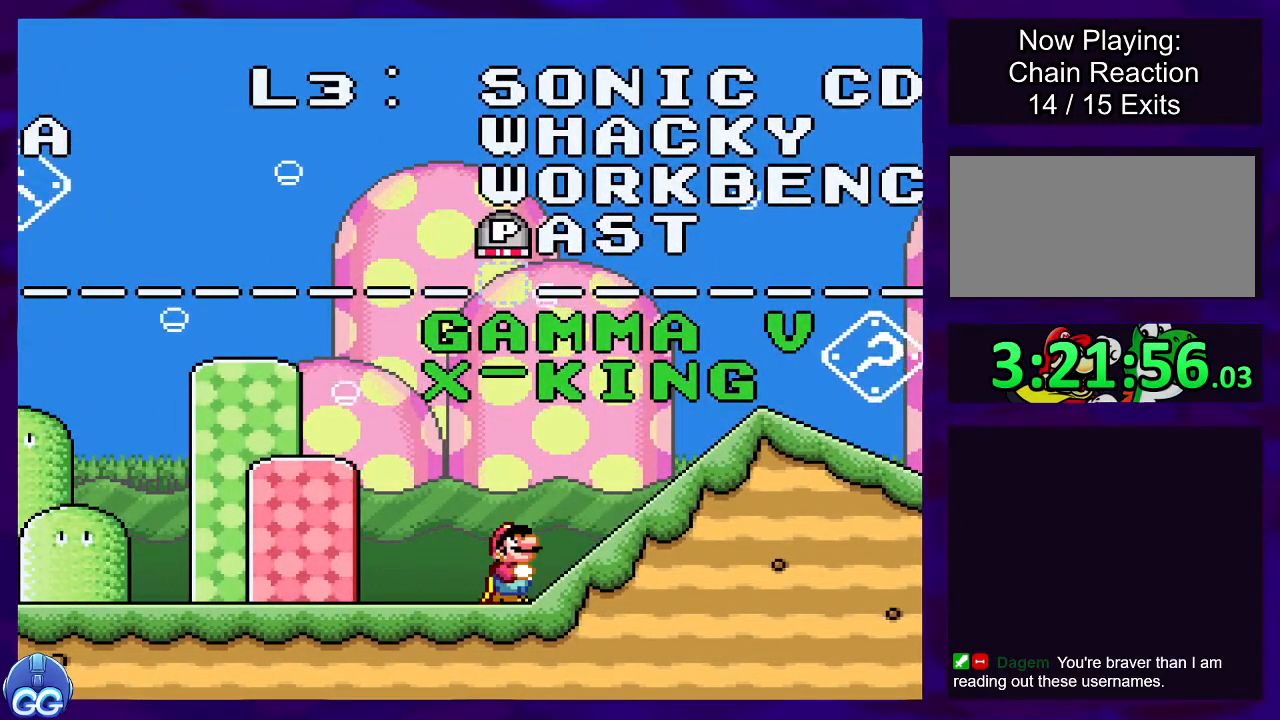
{"buttons": ["X", "DPAD_UP"], "events": []}
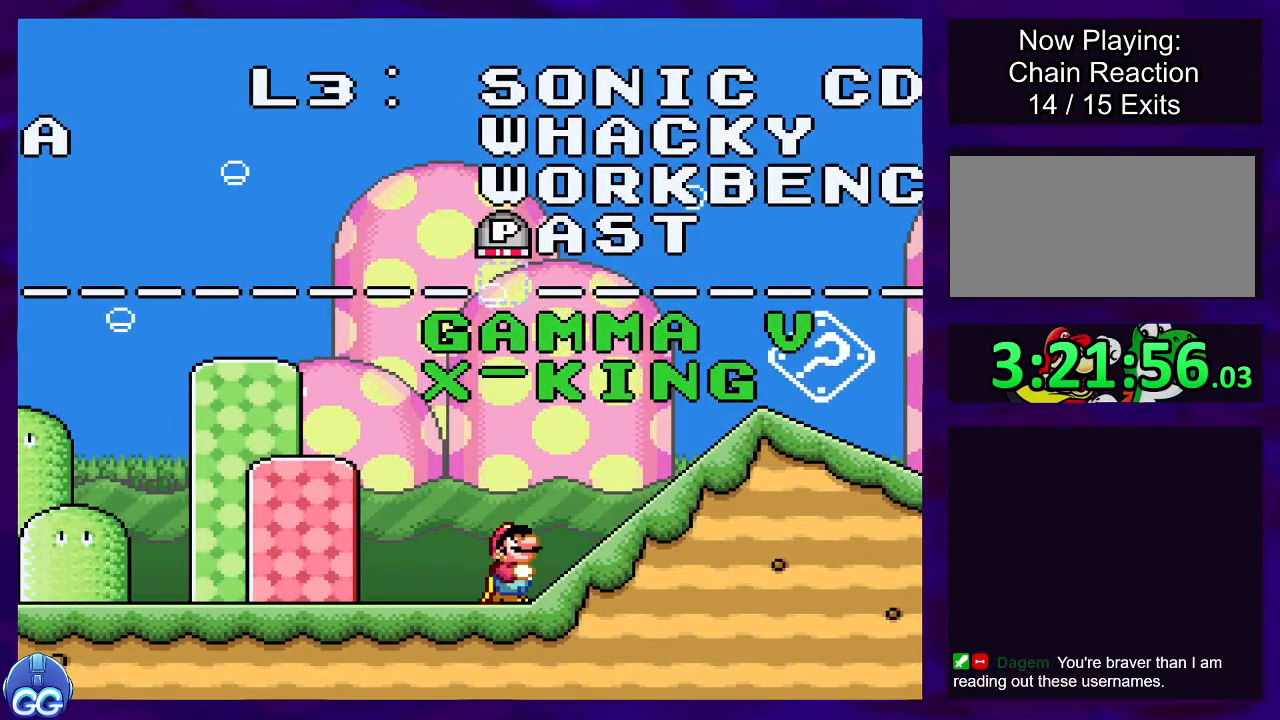
{"buttons": ["X", "DPAD_UP"], "events": []}
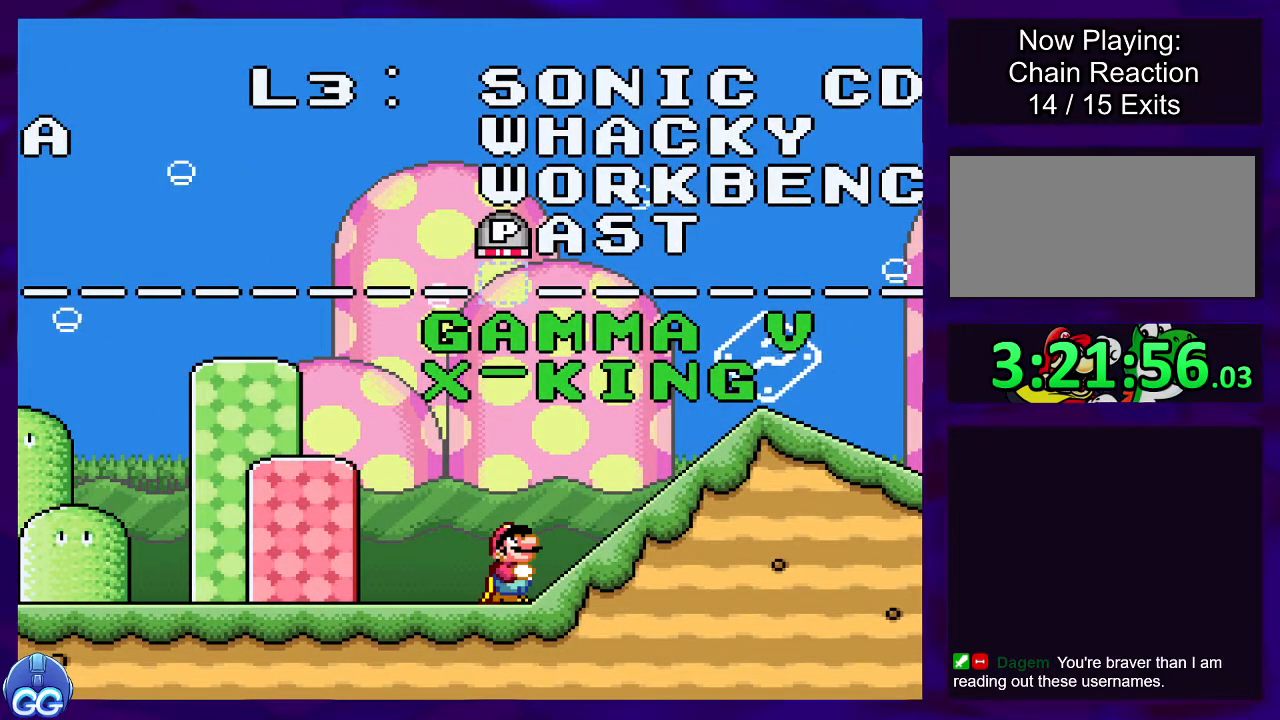
{"buttons": ["X"], "events": [[167, "DPAD_UP", "up"]]}